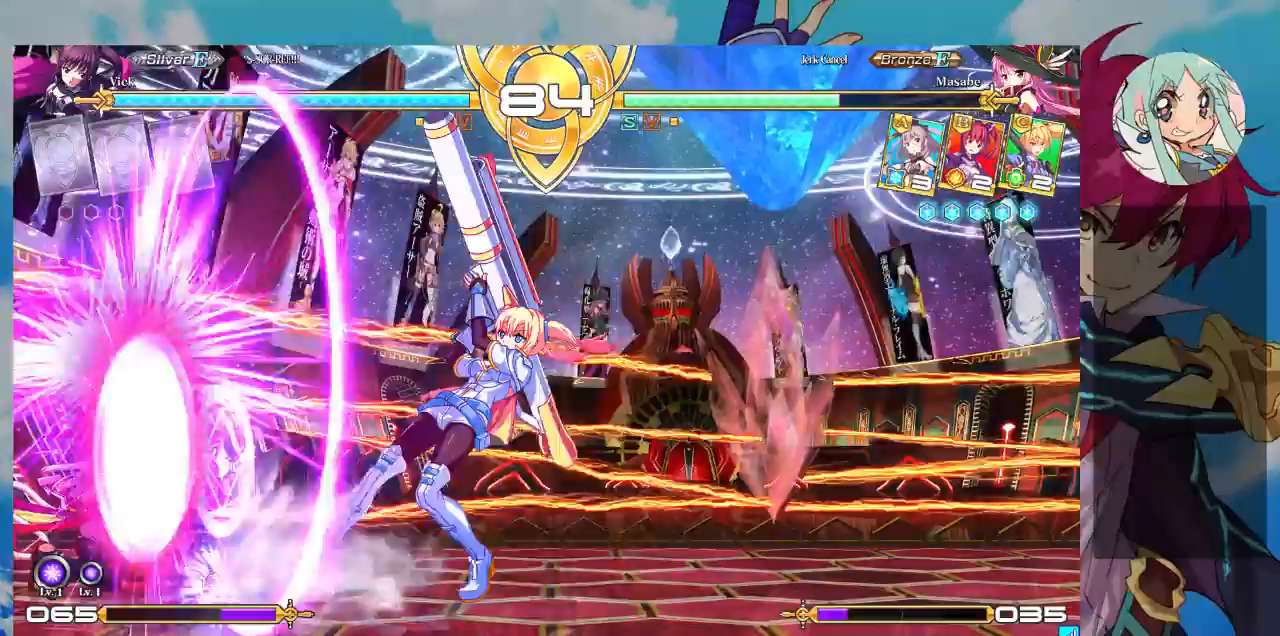
Gameplay with a controller (arcade stick); each line is a JSON object with the inputs held at the frame after it (dt_ms = milliseconds from this image to that frame). "events" lists button and stick changes between this image and that frame as [ms after this image, input, new state], when the widget could be followed in between. Not read: L3 R3.
{"dt_ms": 500, "buttons": [], "left_stick": "up", "events": [[400, "left_stick", "right"], [467, "left_stick", "up"]]}
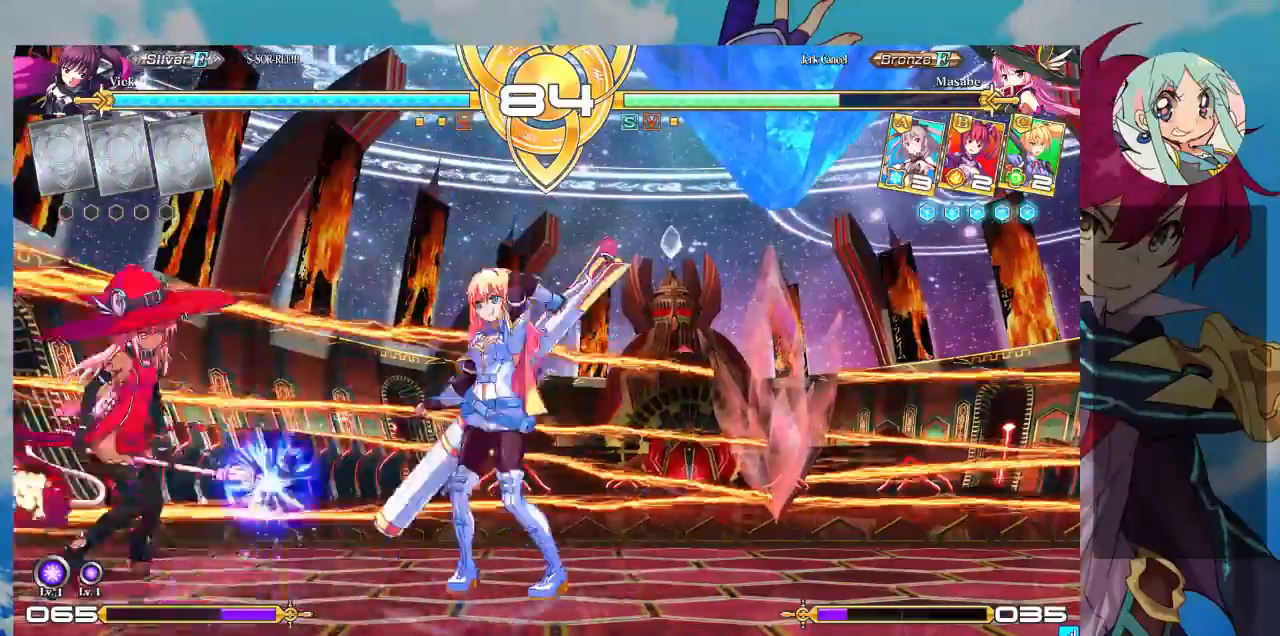
{"dt_ms": 500, "buttons": ["CROSS"], "left_stick": "right", "events": [[67, "left_stick", "right"], [133, "left_stick", "center"], [200, "left_stick", "right"], [433, "CROSS", "down"]]}
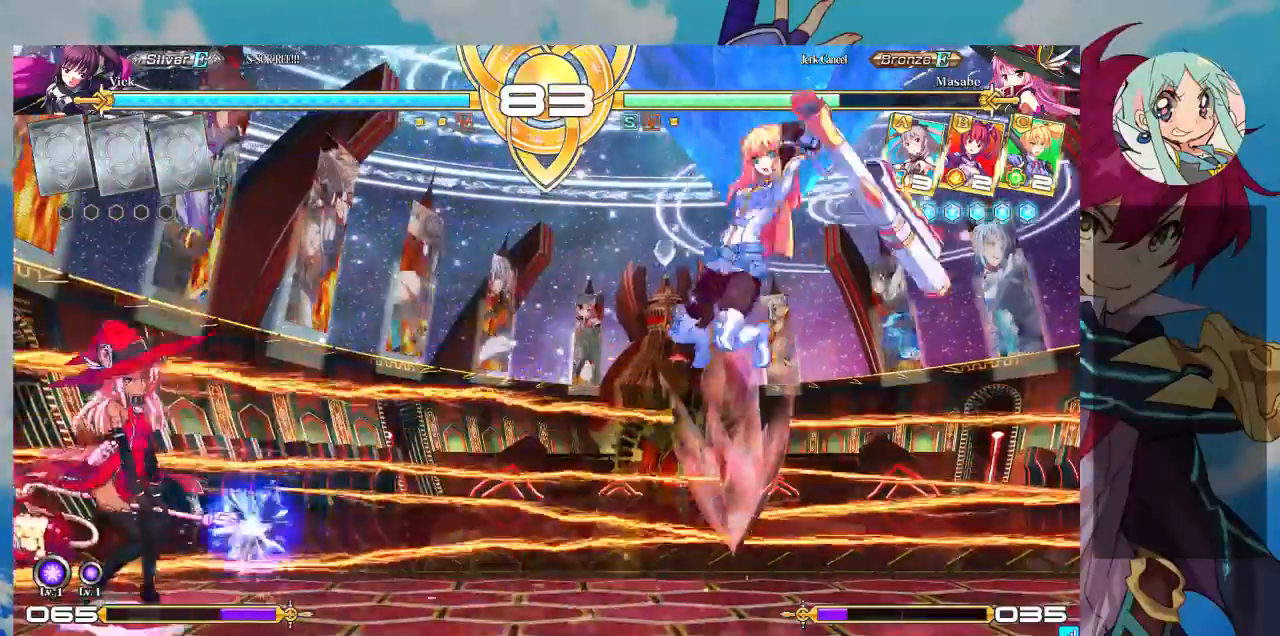
{"dt_ms": 500, "buttons": [], "left_stick": "center", "events": [[67, "CROSS", "up"], [67, "left_stick", "center"]]}
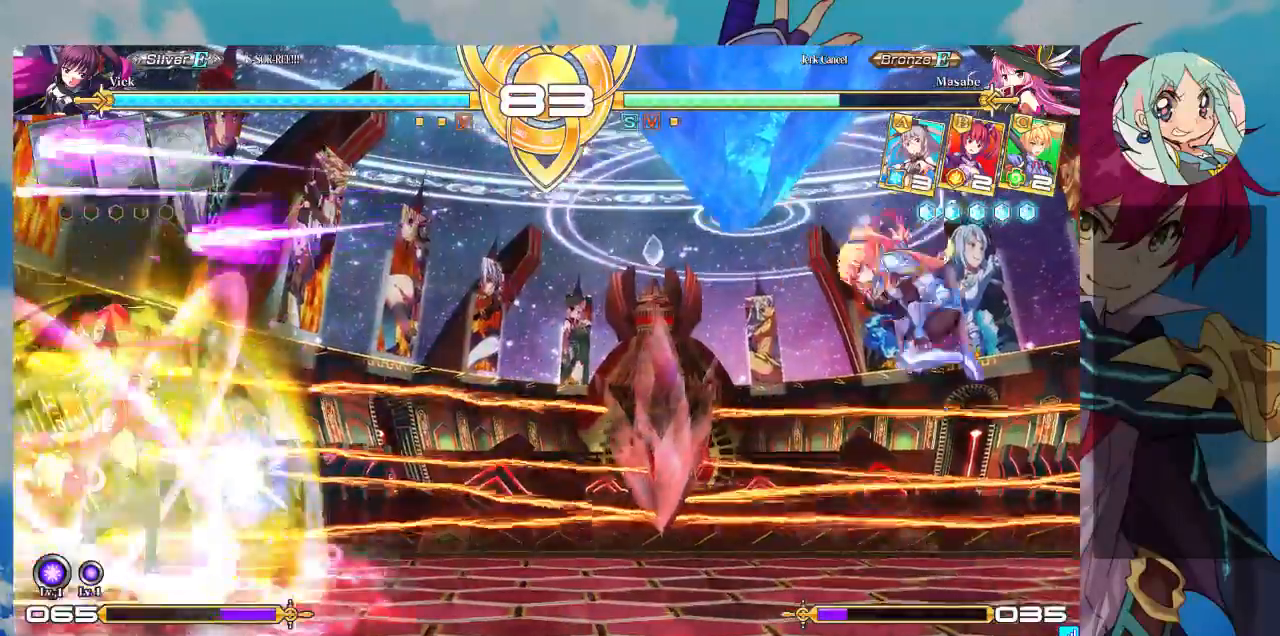
{"dt_ms": 500, "buttons": [], "left_stick": "center"}
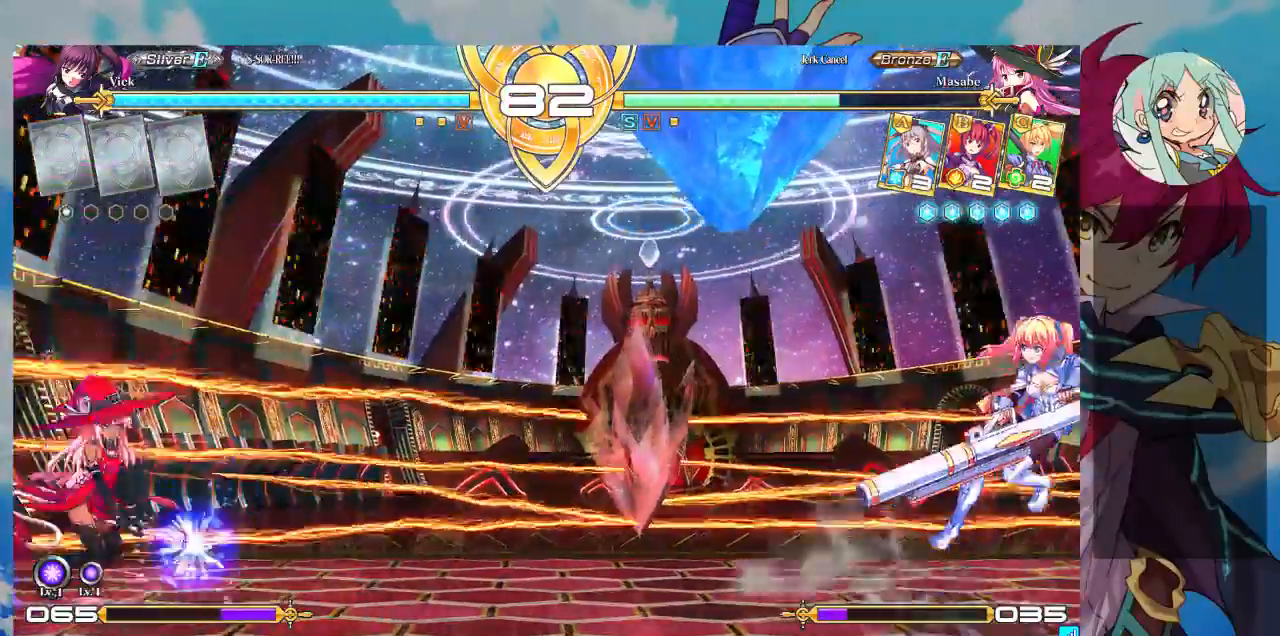
{"dt_ms": 500, "buttons": [], "left_stick": "right"}
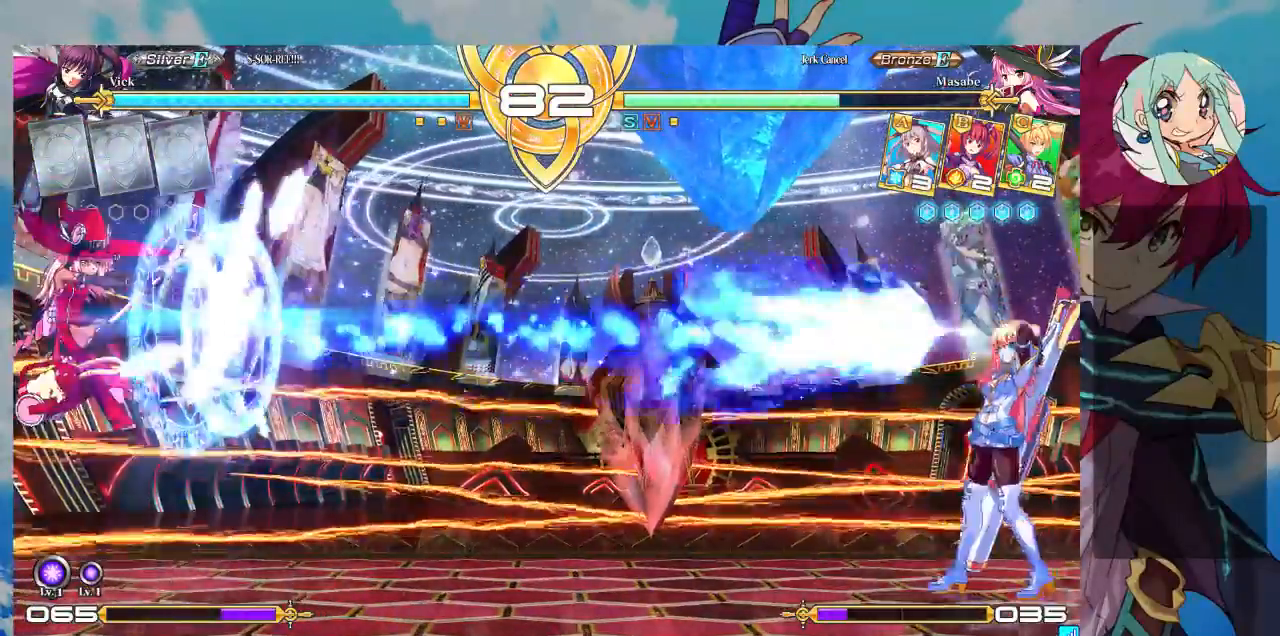
{"dt_ms": 500, "buttons": [], "left_stick": "up-left"}
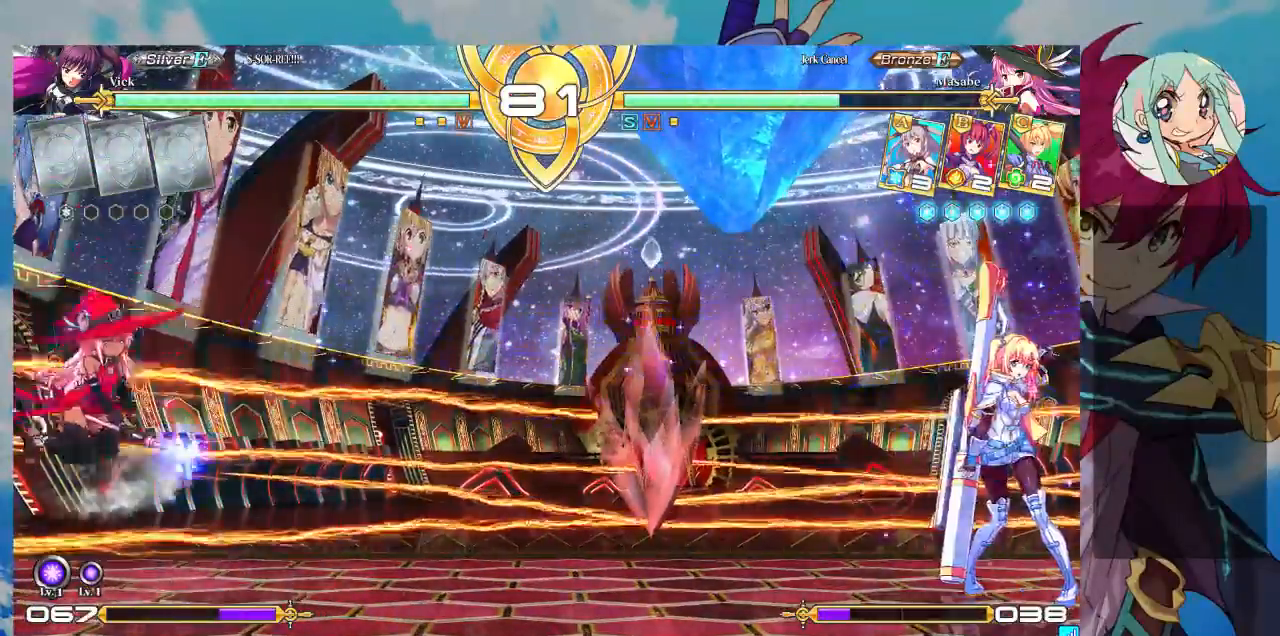
{"dt_ms": 500, "buttons": [], "left_stick": "left"}
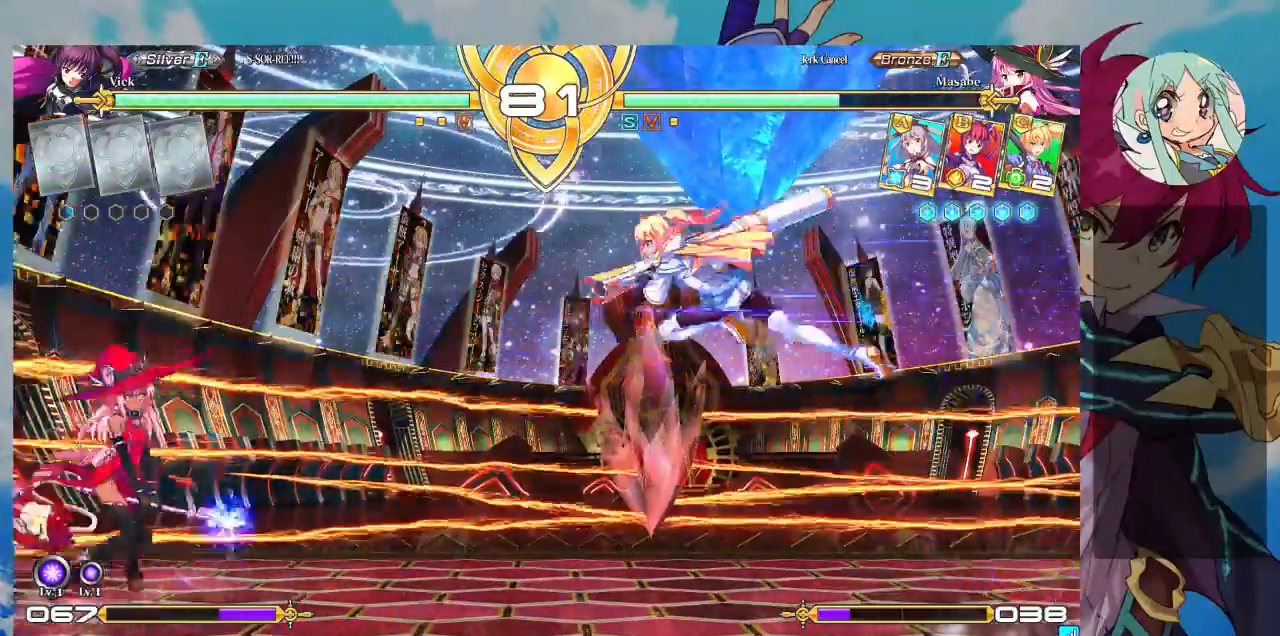
{"dt_ms": 500, "buttons": [], "left_stick": "down-right", "events": [[67, "R1", "down"], [100, "left_stick", "center"], [200, "R1", "up"], [500, "left_stick", "down-right"]]}
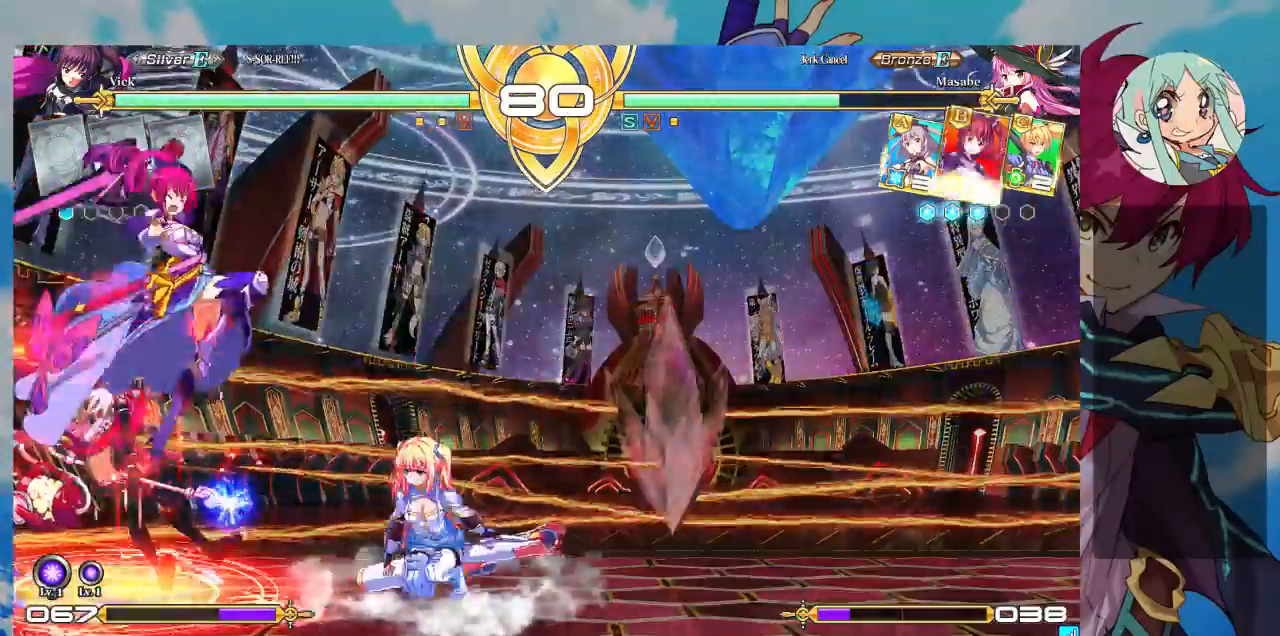
{"dt_ms": 500, "buttons": [], "left_stick": "down-right", "events": []}
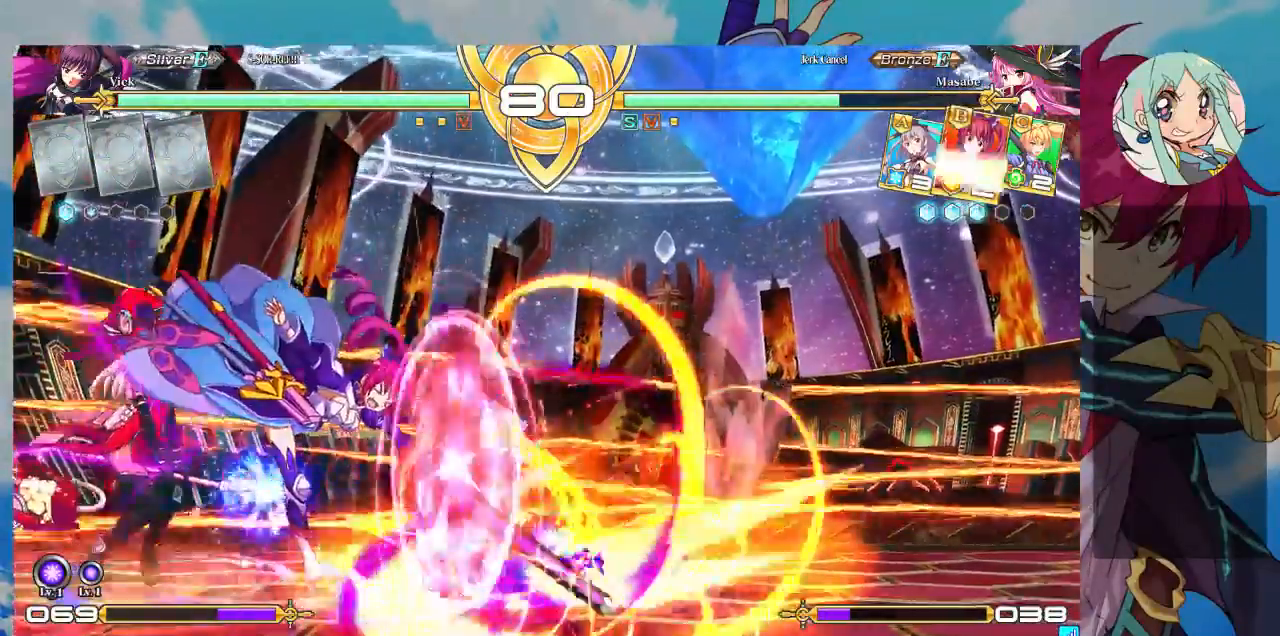
{"dt_ms": 500, "buttons": [], "left_stick": "right", "events": [[200, "left_stick", "right"]]}
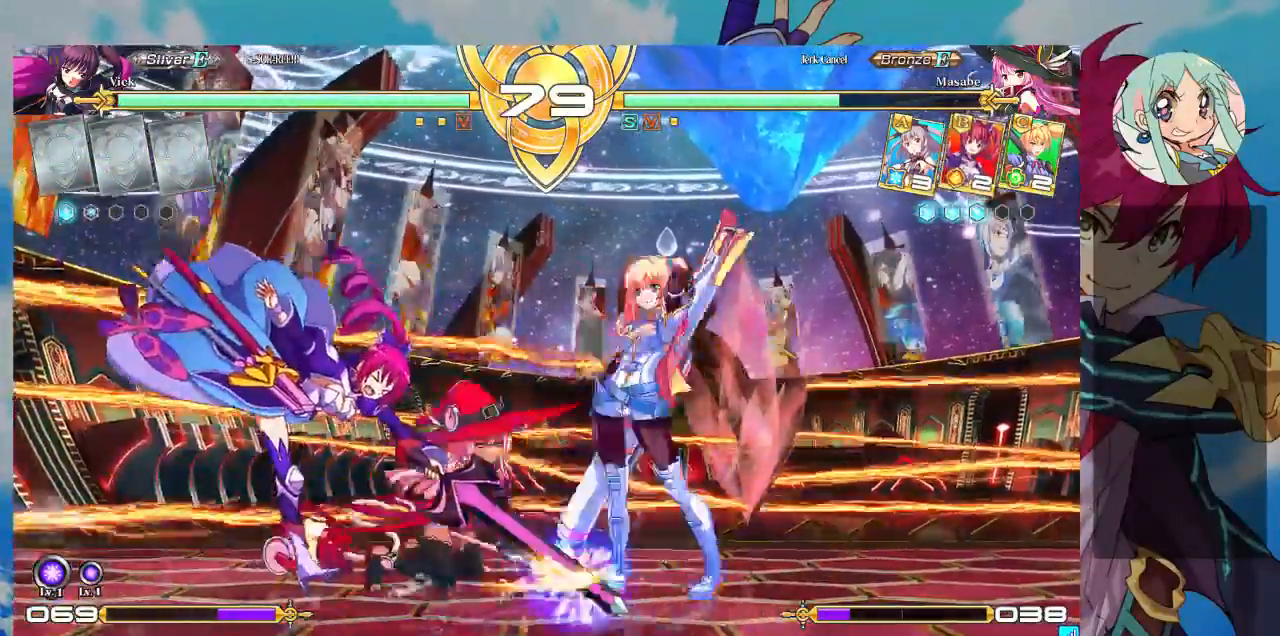
{"dt_ms": 500, "buttons": [], "left_stick": "down-right"}
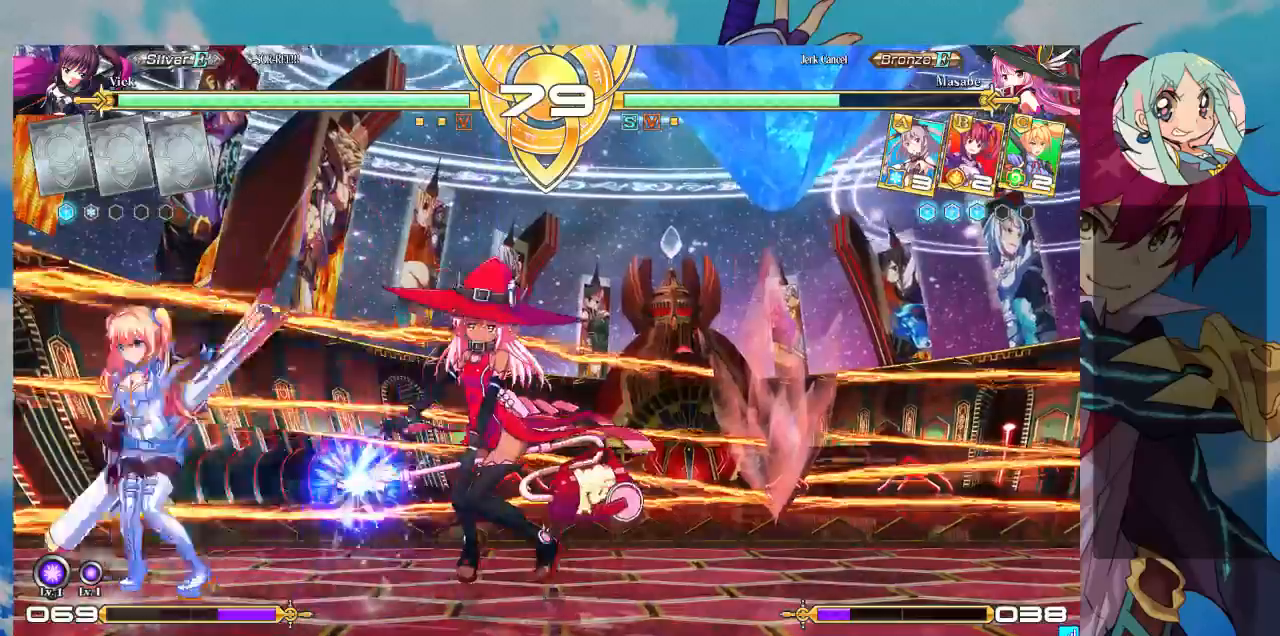
{"dt_ms": 500, "buttons": [], "left_stick": "up-left"}
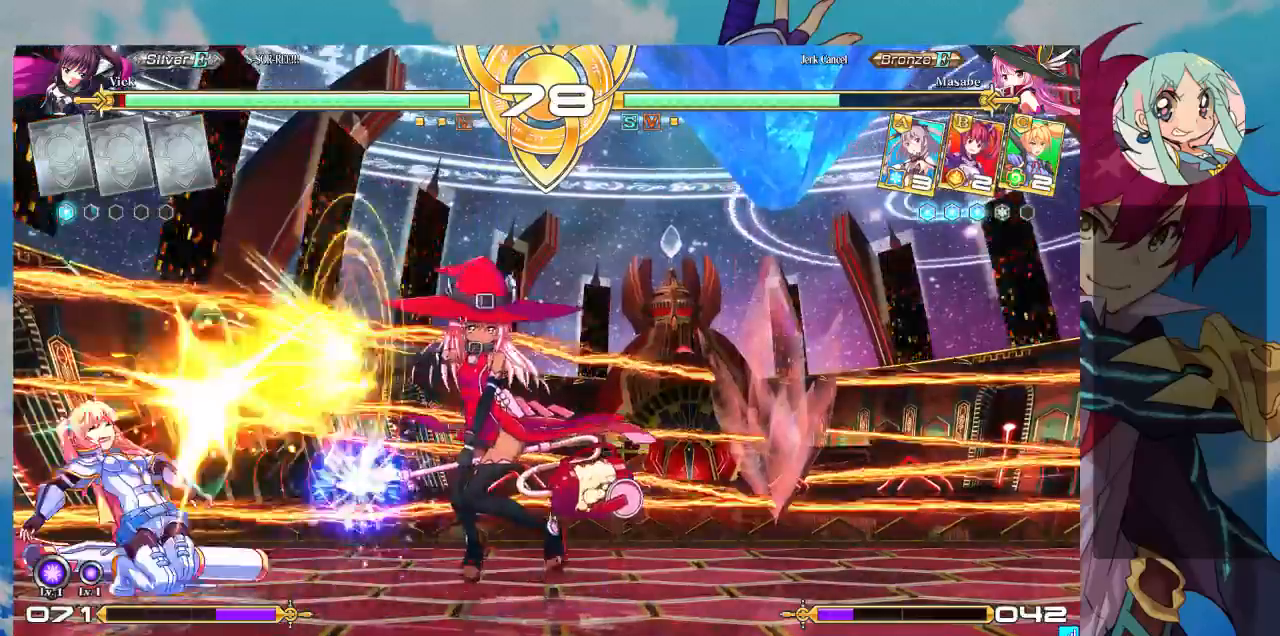
{"dt_ms": 500, "buttons": [], "left_stick": "down-left", "events": [[267, "left_stick", "center"], [333, "left_stick", "right"], [467, "left_stick", "down-left"]]}
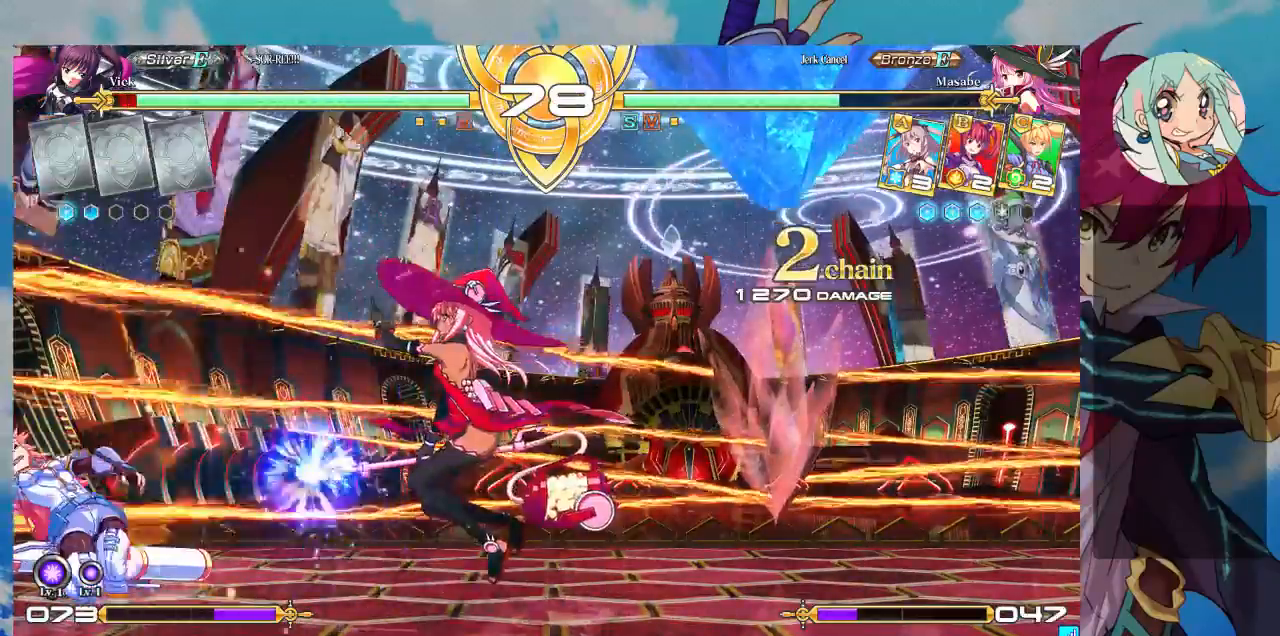
{"dt_ms": 1000, "buttons": [], "left_stick": "center"}
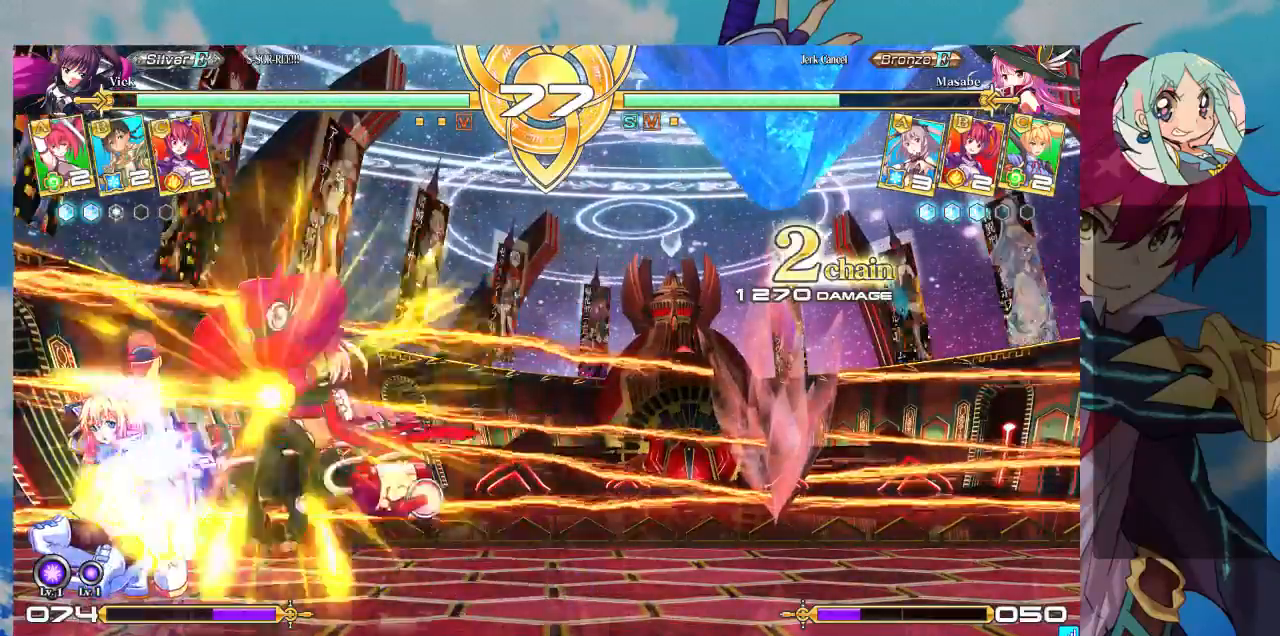
{"dt_ms": 500, "buttons": [], "left_stick": "down-left", "events": [[133, "left_stick", "down-left"]]}
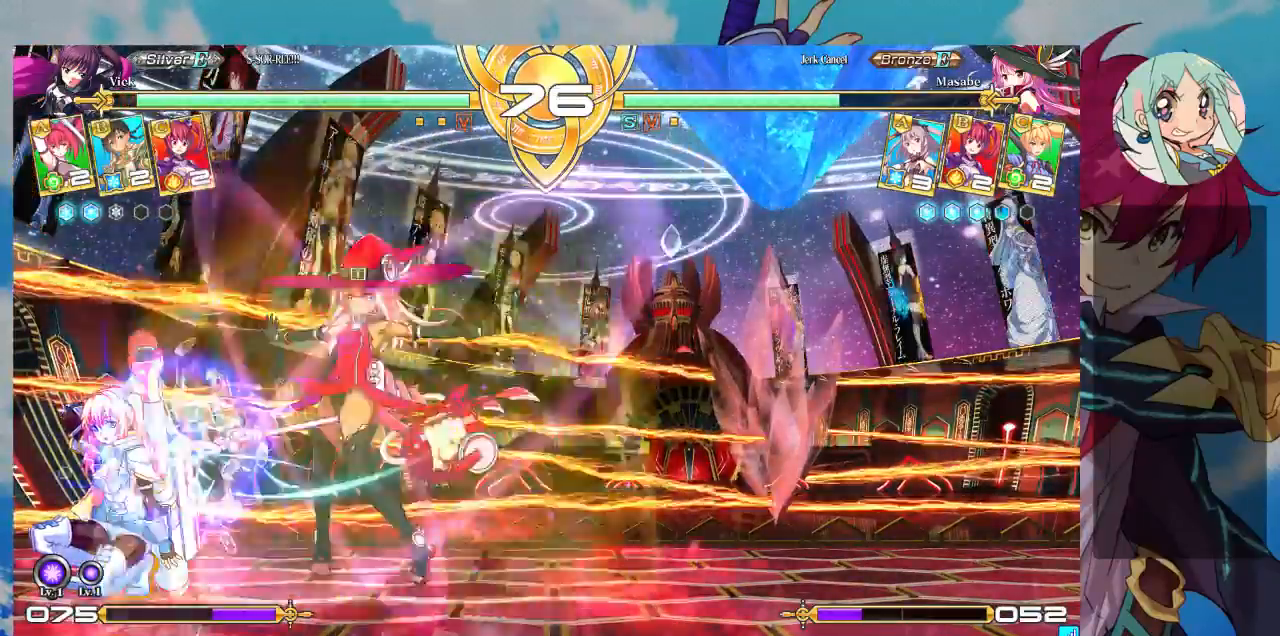
{"dt_ms": 500, "buttons": ["SQUARE"], "left_stick": "center", "events": [[100, "left_stick", "center"], [133, "SQUARE", "down"], [133, "TRIANGLE", "down"], [200, "SQUARE", "up"], [200, "TRIANGLE", "up"], [267, "SQUARE", "down"], [267, "TRIANGLE", "down"], [367, "SQUARE", "up"], [367, "TRIANGLE", "up"], [400, "SQUARE", "down"], [433, "TRIANGLE", "down"], [500, "TRIANGLE", "up"]]}
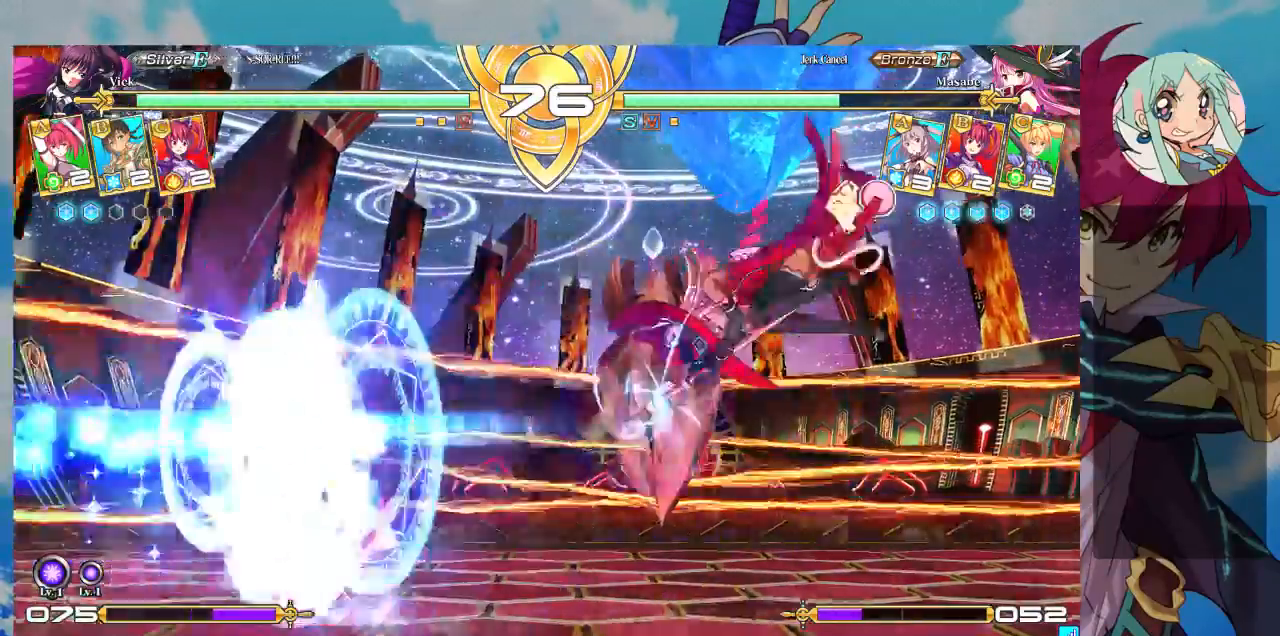
{"dt_ms": 500, "buttons": [], "left_stick": "up-left", "events": [[33, "SQUARE", "up"], [467, "left_stick", "up-left"]]}
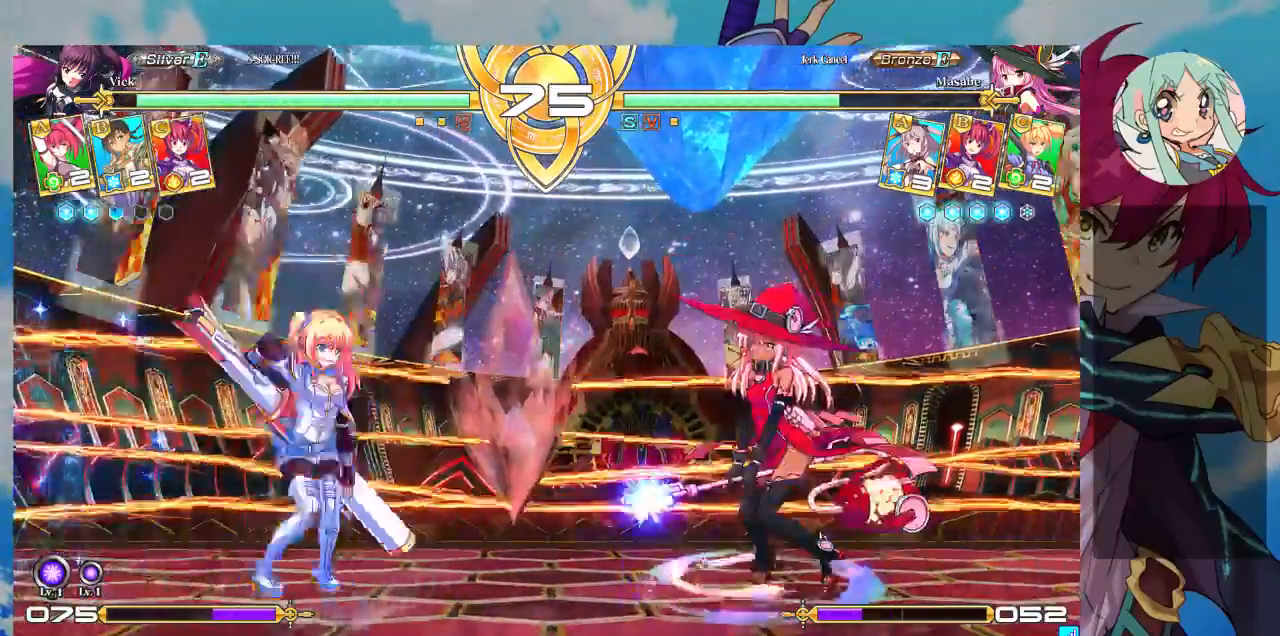
{"dt_ms": 500, "buttons": [], "left_stick": "center", "events": [[133, "left_stick", "right"], [200, "left_stick", "center"], [267, "left_stick", "right"], [433, "left_stick", "center"]]}
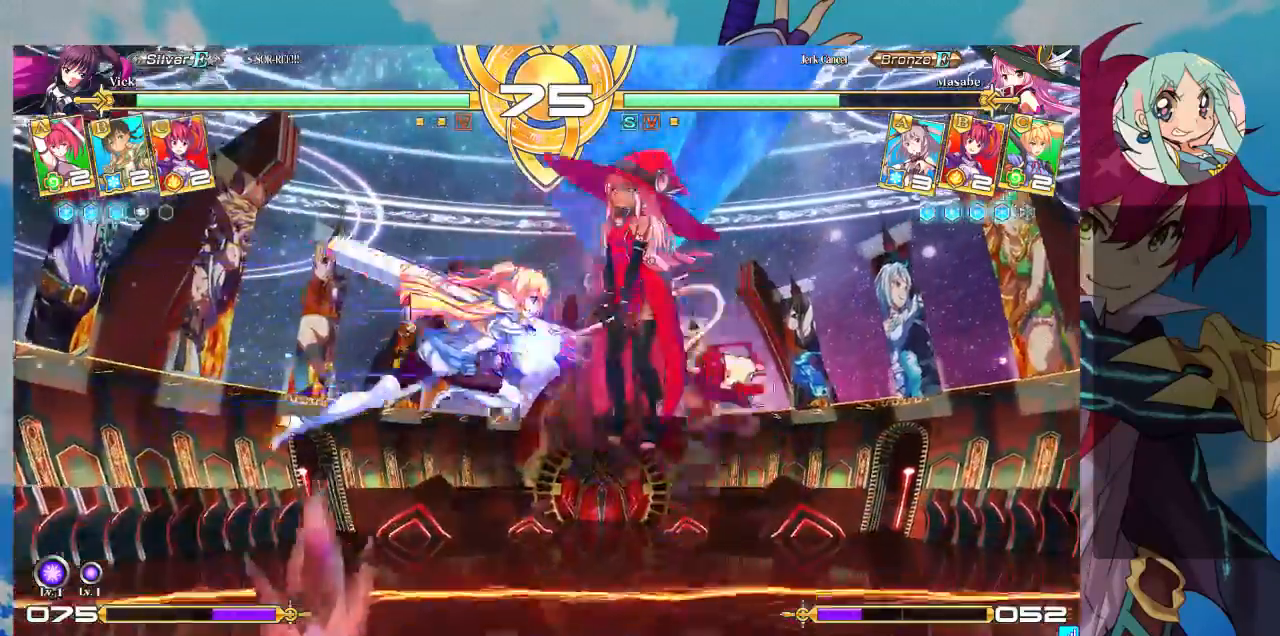
{"dt_ms": 500, "buttons": [], "left_stick": "center", "events": [[33, "R1", "down"], [133, "R1", "up"], [433, "left_stick", "right"], [500, "left_stick", "center"]]}
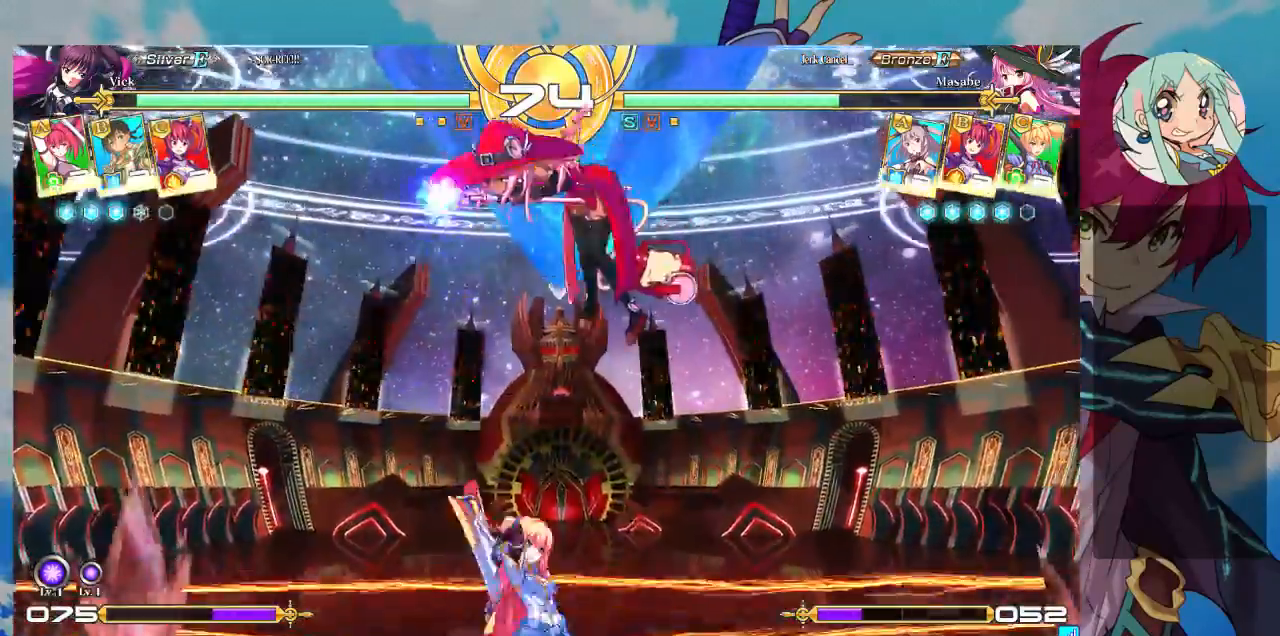
{"dt_ms": 500, "buttons": [], "left_stick": "center", "events": [[100, "left_stick", "right"], [500, "left_stick", "center"]]}
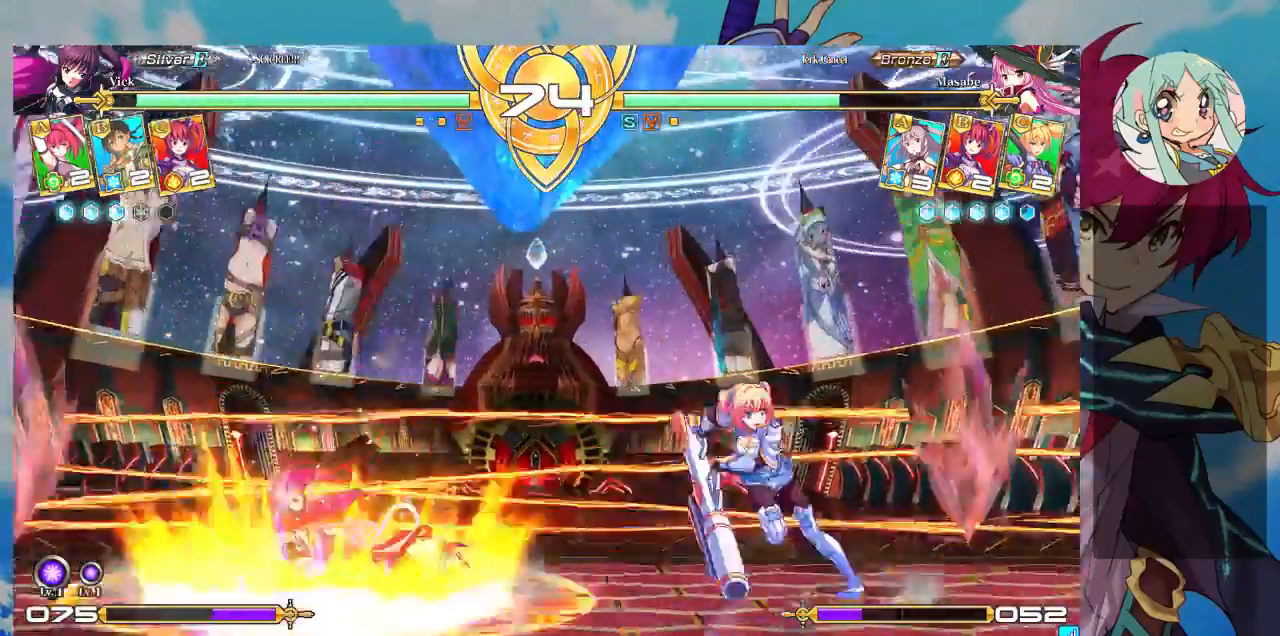
{"dt_ms": 500, "buttons": [], "left_stick": "center"}
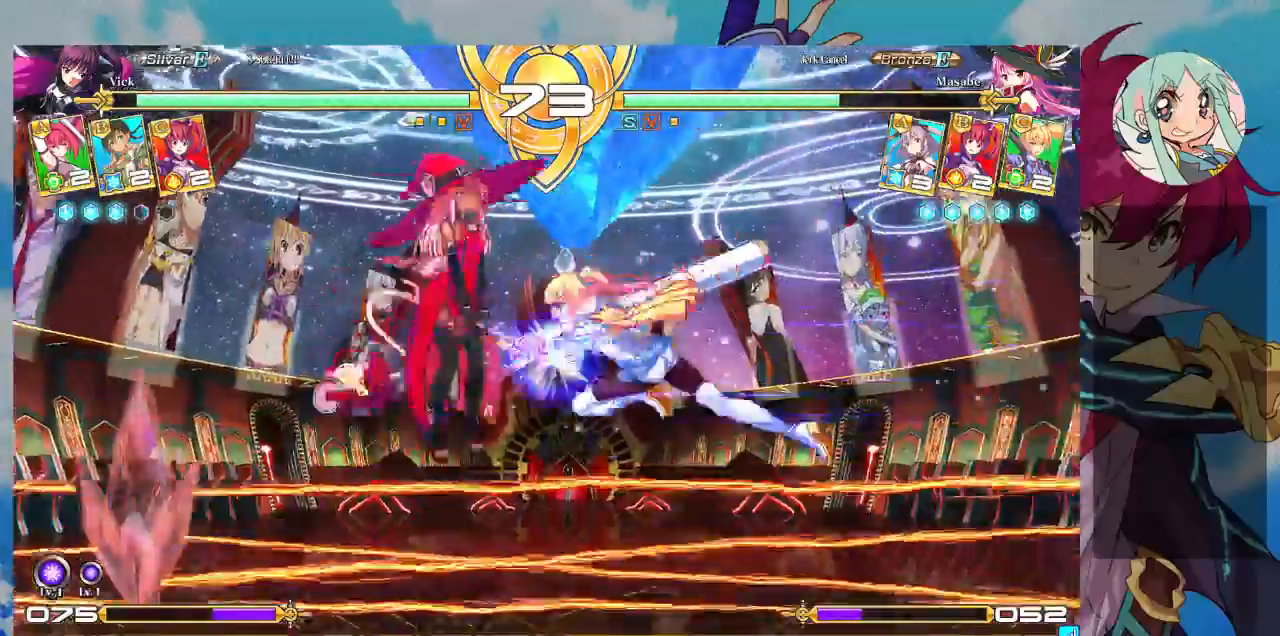
{"dt_ms": 500, "buttons": [], "left_stick": "left", "events": [[33, "TRIANGLE", "down"], [133, "TRIANGLE", "up"], [267, "left_stick", "left"]]}
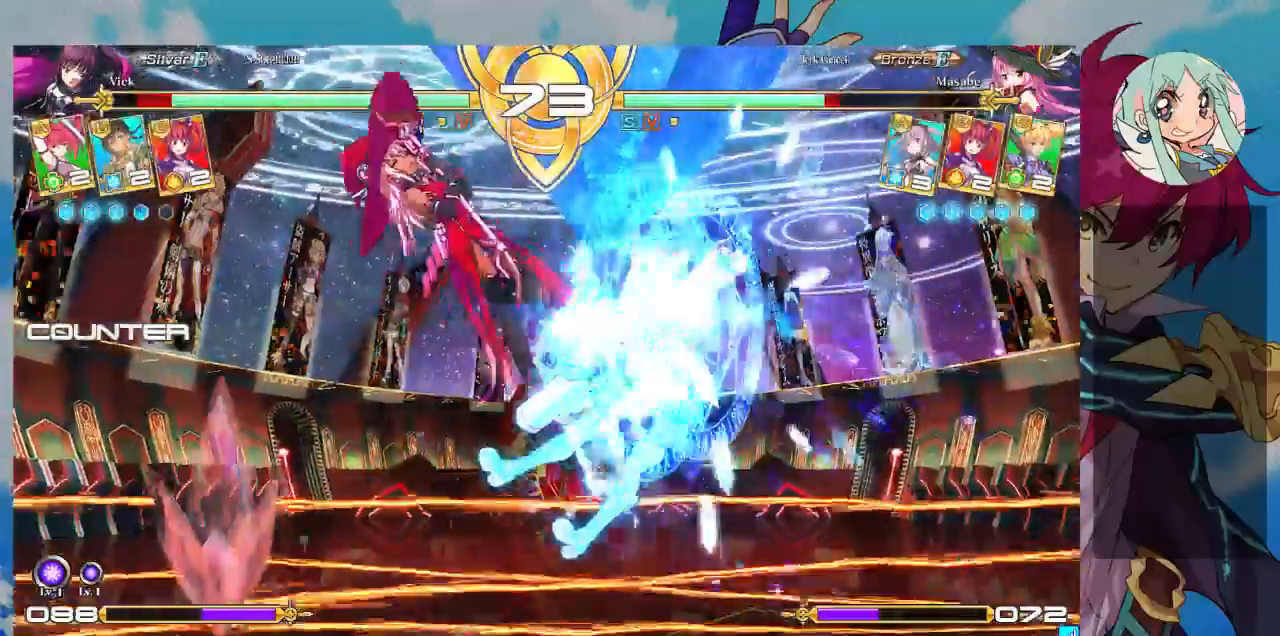
{"dt_ms": 500, "buttons": [], "left_stick": "center", "events": [[33, "left_stick", "center"], [333, "SQUARE", "down"], [367, "left_stick", "left"], [467, "SQUARE", "up"], [500, "left_stick", "center"]]}
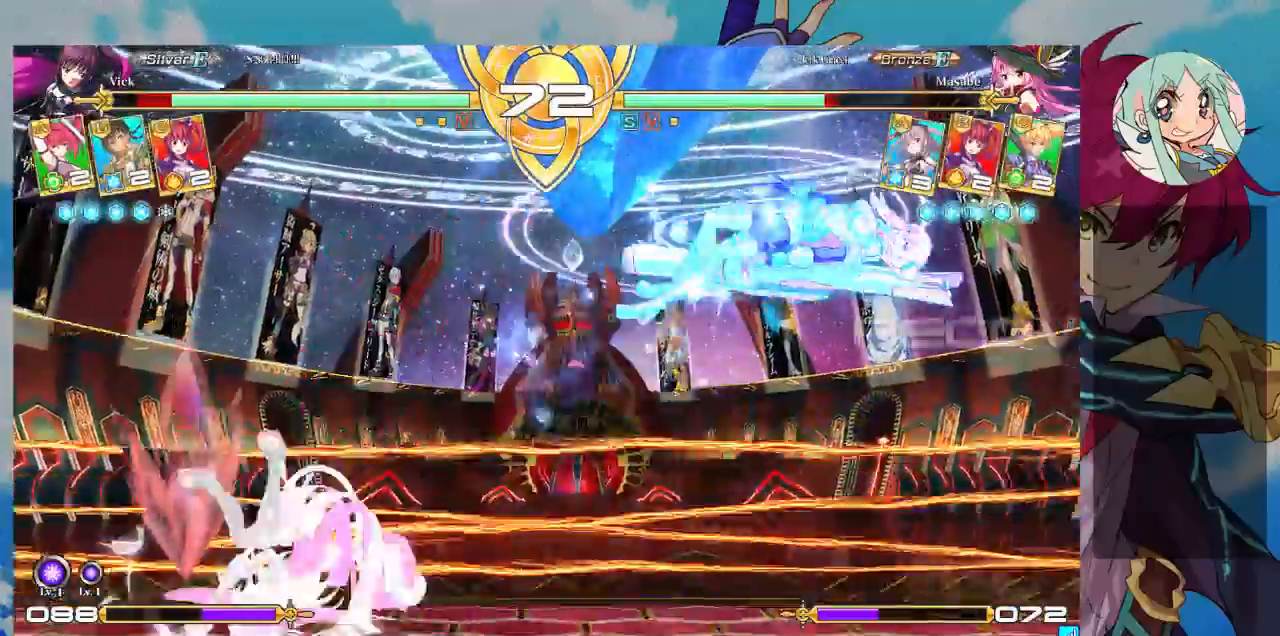
{"dt_ms": 500, "buttons": ["SQUARE"], "left_stick": "right", "events": [[33, "SQUARE", "down"], [67, "left_stick", "right"]]}
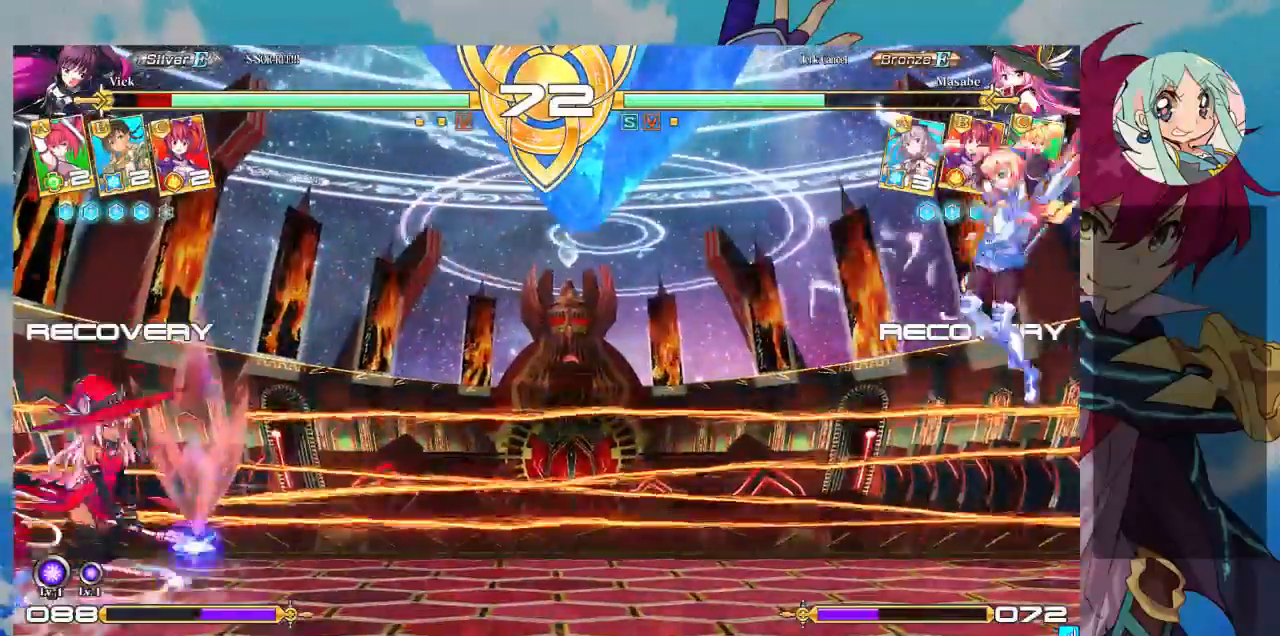
{"dt_ms": 500, "buttons": [], "left_stick": "right", "events": [[100, "SQUARE", "up"]]}
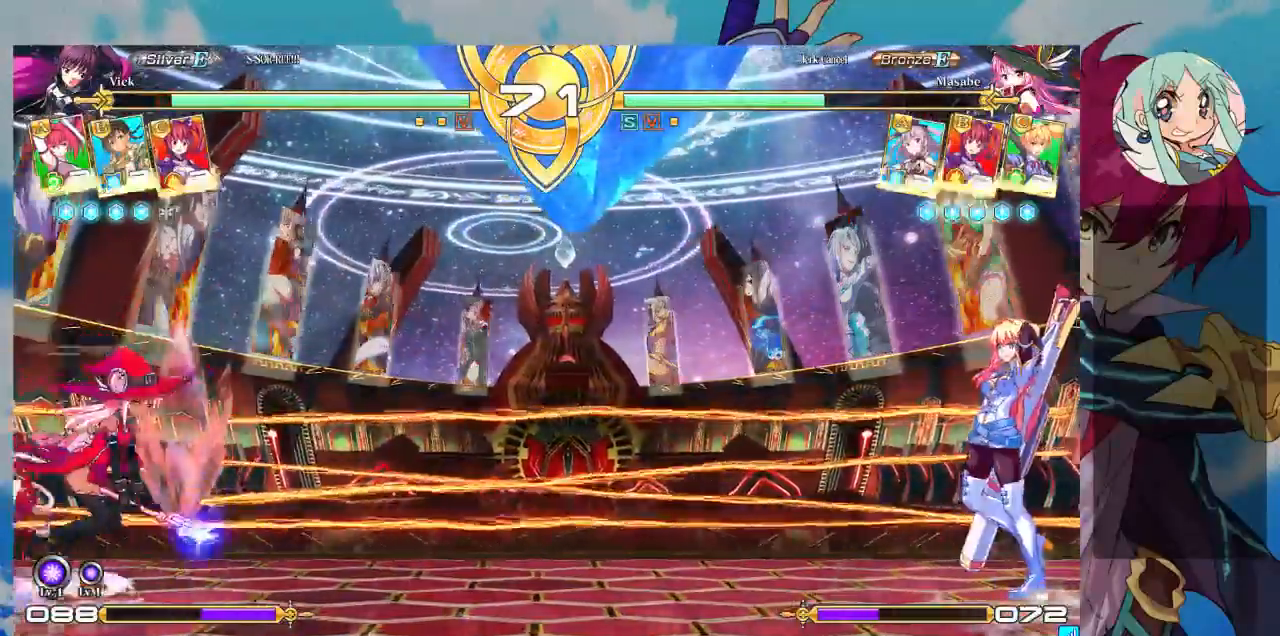
{"dt_ms": 500, "buttons": ["SQUARE"], "left_stick": "right"}
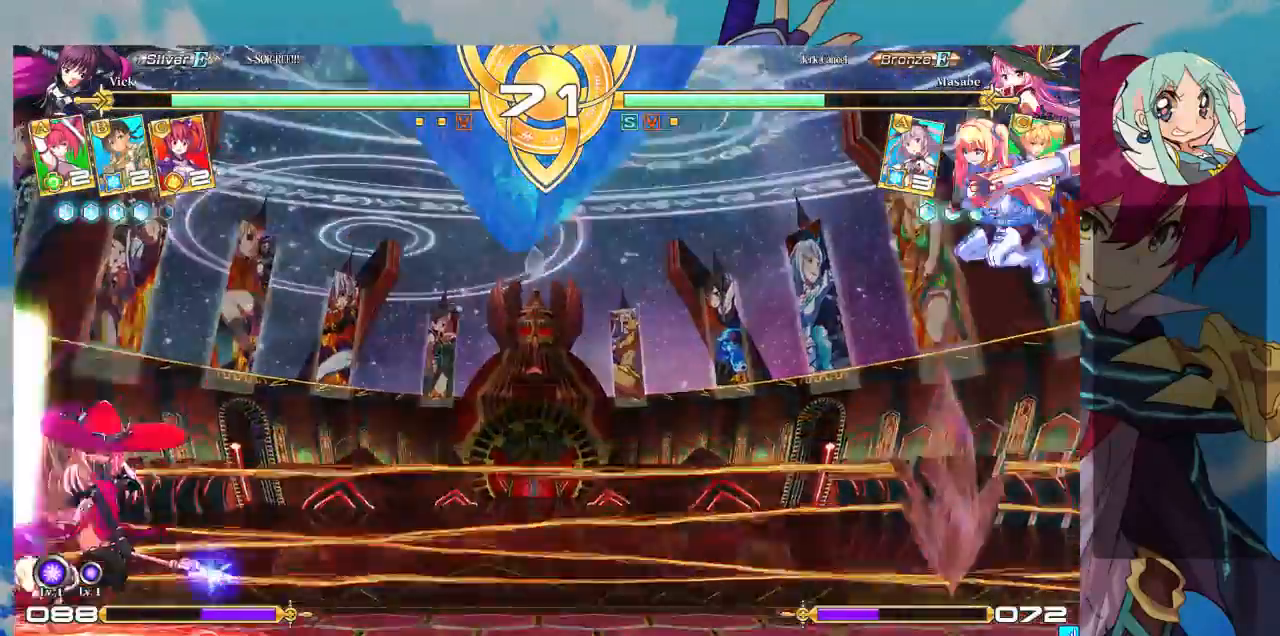
{"dt_ms": 500, "buttons": [], "left_stick": "right"}
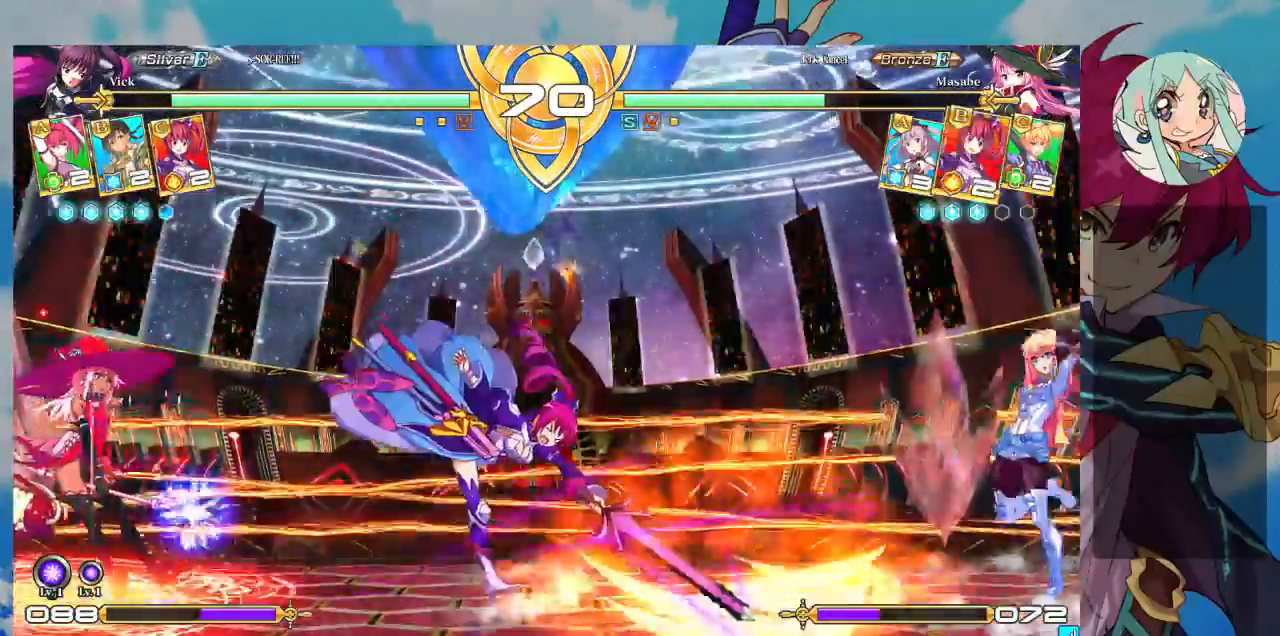
{"dt_ms": 500, "buttons": [], "left_stick": "right", "events": []}
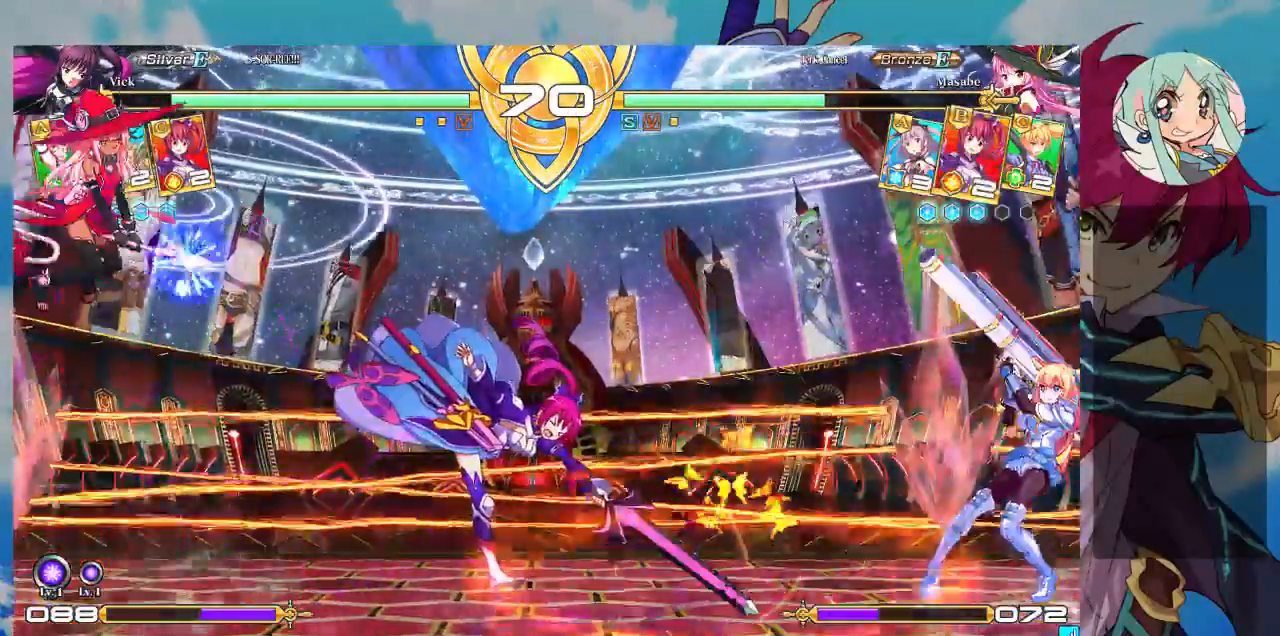
{"dt_ms": 500, "buttons": [], "left_stick": "left", "events": [[233, "left_stick", "up"], [467, "left_stick", "left"]]}
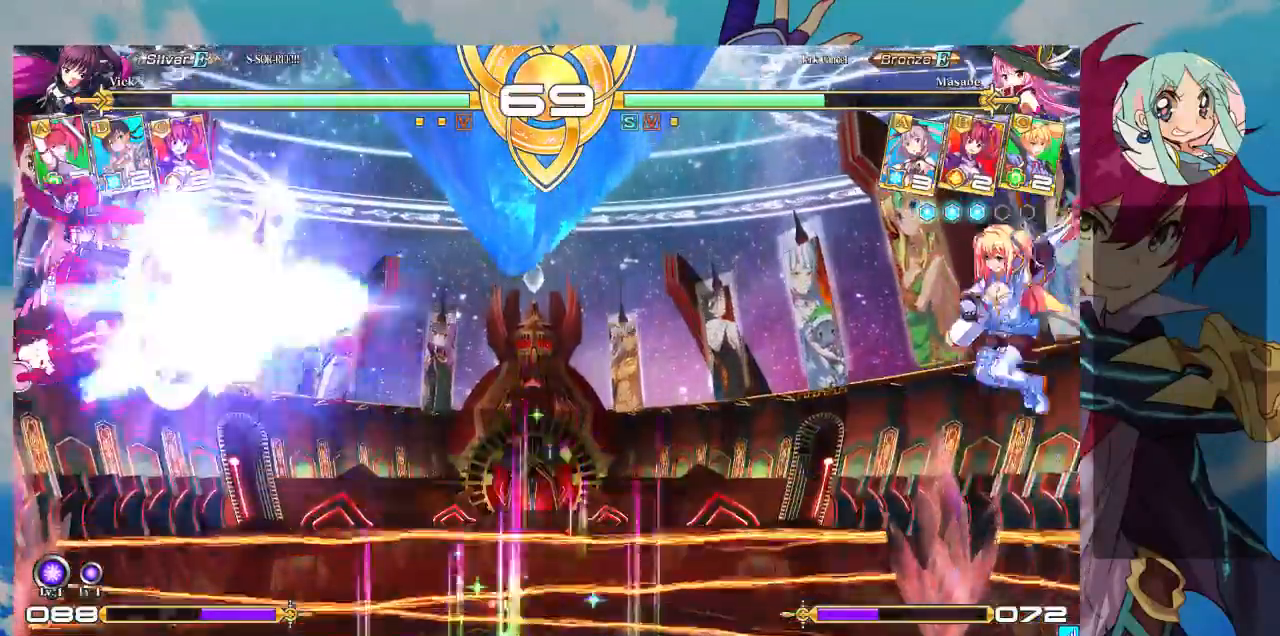
{"dt_ms": 500, "buttons": [], "left_stick": "down-right", "events": [[33, "left_stick", "down"], [133, "SQUARE", "down"], [167, "left_stick", "up"], [200, "SQUARE", "up"], [267, "left_stick", "down"], [333, "left_stick", "down-right"]]}